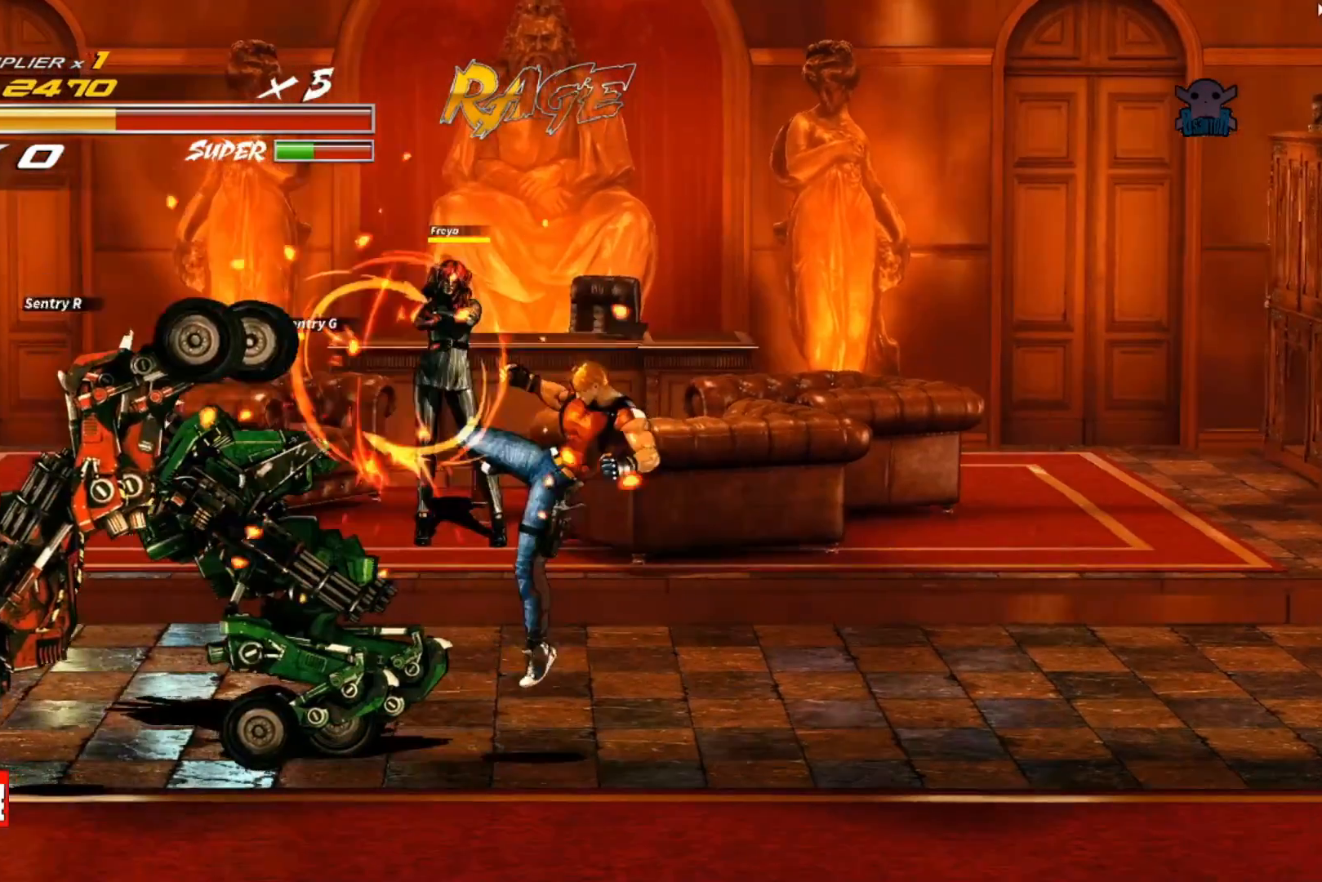
Gameplay with a controller (Xbox layout); each line is a JSON object with the inputs held at the frame after it. "events" lists button and stick changes between this image and that frame as [ms after this image, input, new state], when the widget could be followed in between. Not read: R3 right_stick.
{"buttons": ["Y"], "left_stick": "left", "events": [[50, "Y", "down"], [167, "Y", "up"], [400, "Y", "down"]]}
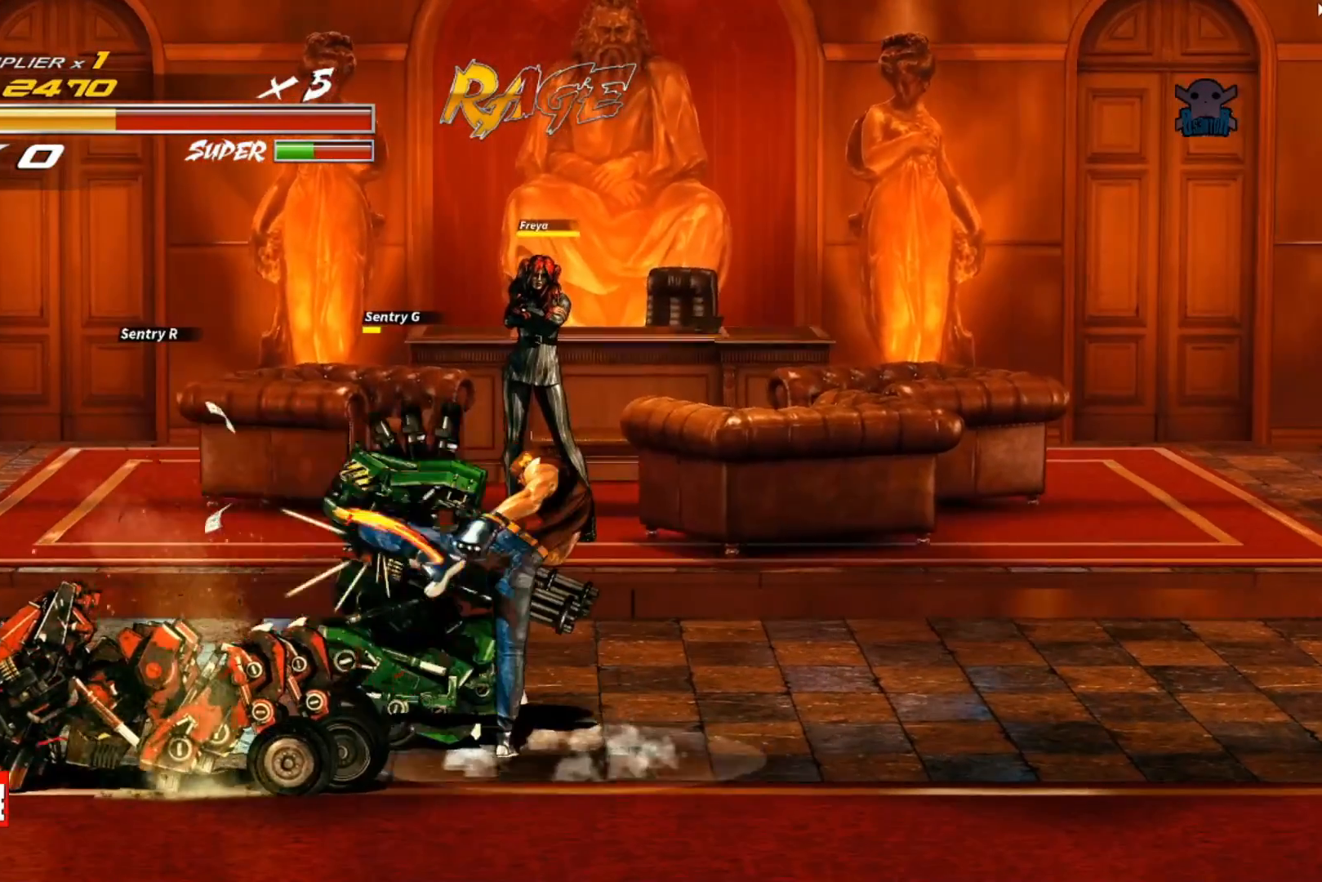
{"buttons": ["Y"], "left_stick": "left", "events": [[17, "Y", "up"], [100, "Y", "down"], [200, "Y", "up"], [250, "Y", "down"], [367, "Y", "up"], [417, "Y", "down"]]}
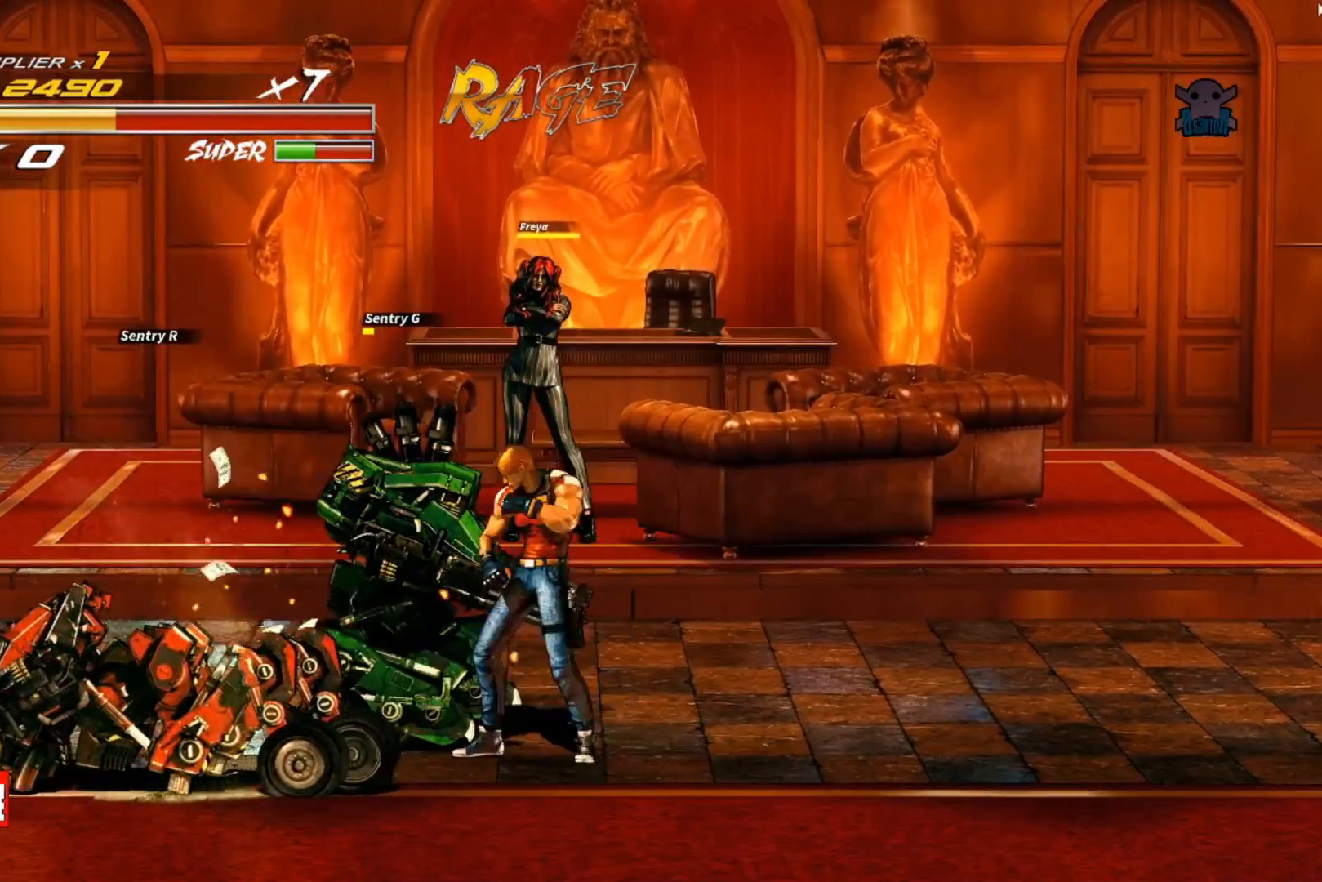
{"buttons": ["Y"], "left_stick": "left", "events": [[17, "Y", "up"], [100, "Y", "down"], [200, "Y", "up"], [267, "Y", "down"], [367, "Y", "up"], [417, "Y", "down"]]}
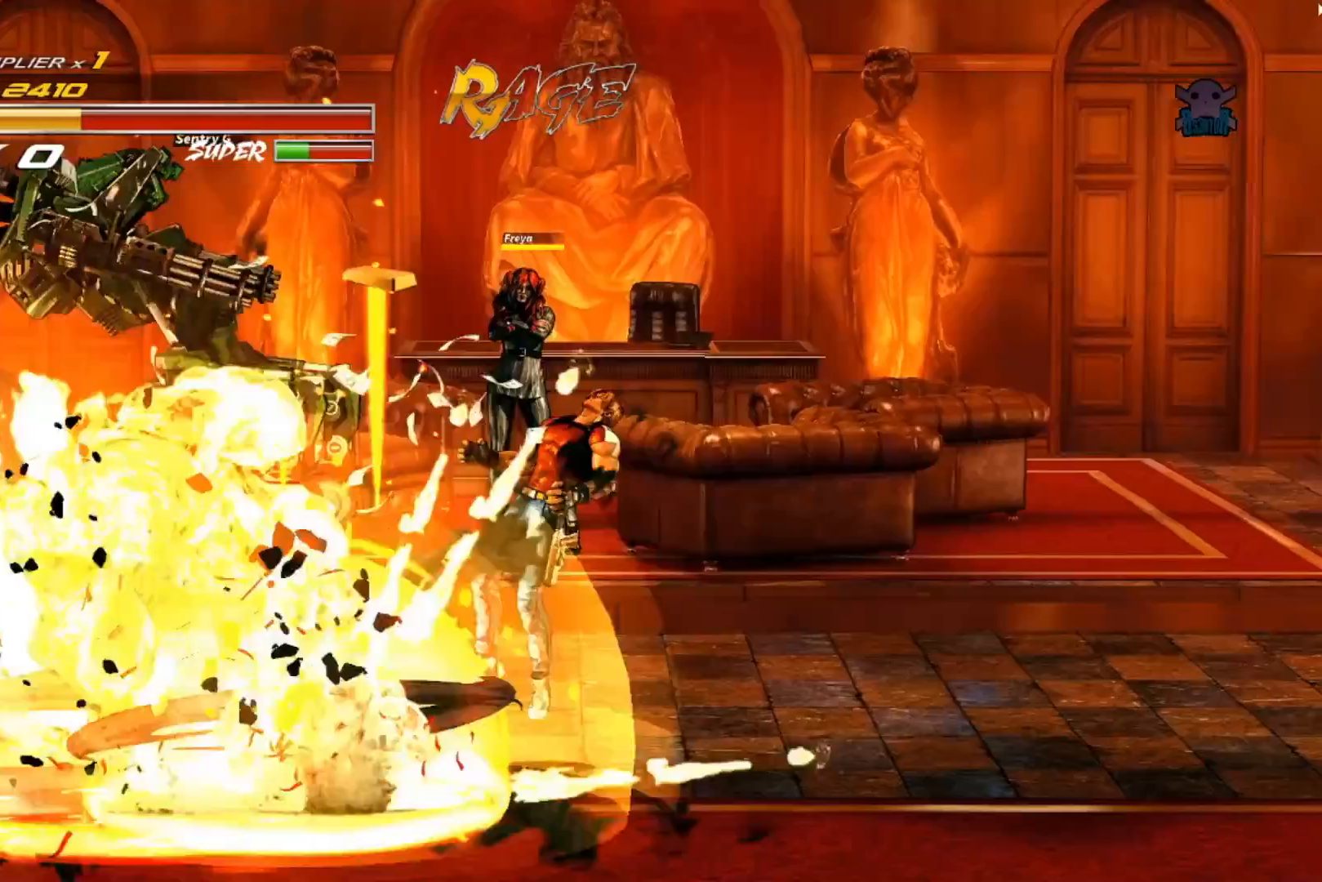
{"buttons": [], "left_stick": "right", "events": [[67, "Y", "up"], [117, "Y", "down"], [117, "left_stick", "center"], [150, "Y", "up"], [167, "R1", "down"], [200, "left_stick", "right"], [250, "R1", "up"]]}
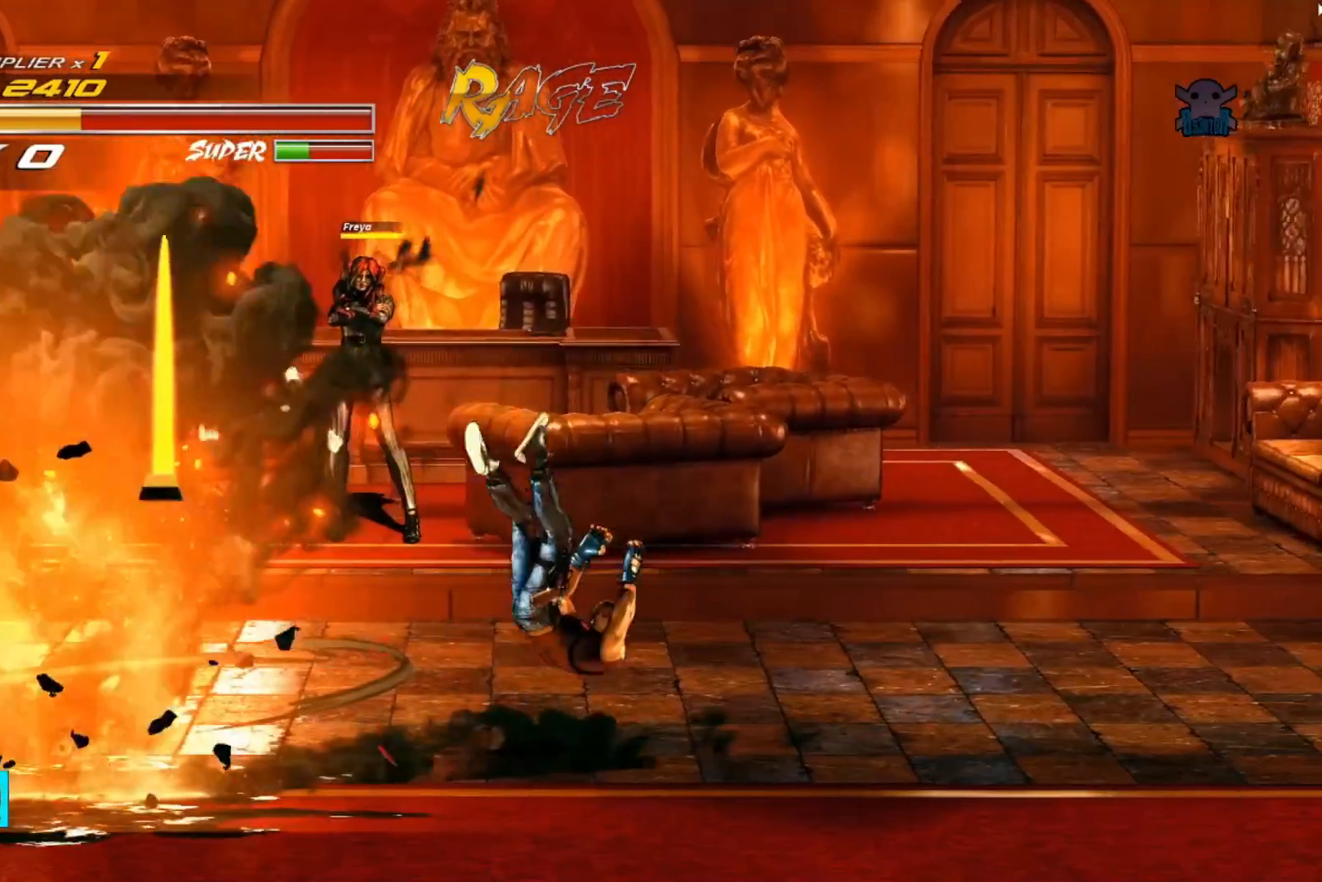
{"buttons": [], "left_stick": "up", "events": [[67, "left_stick", "center"], [450, "left_stick", "up"]]}
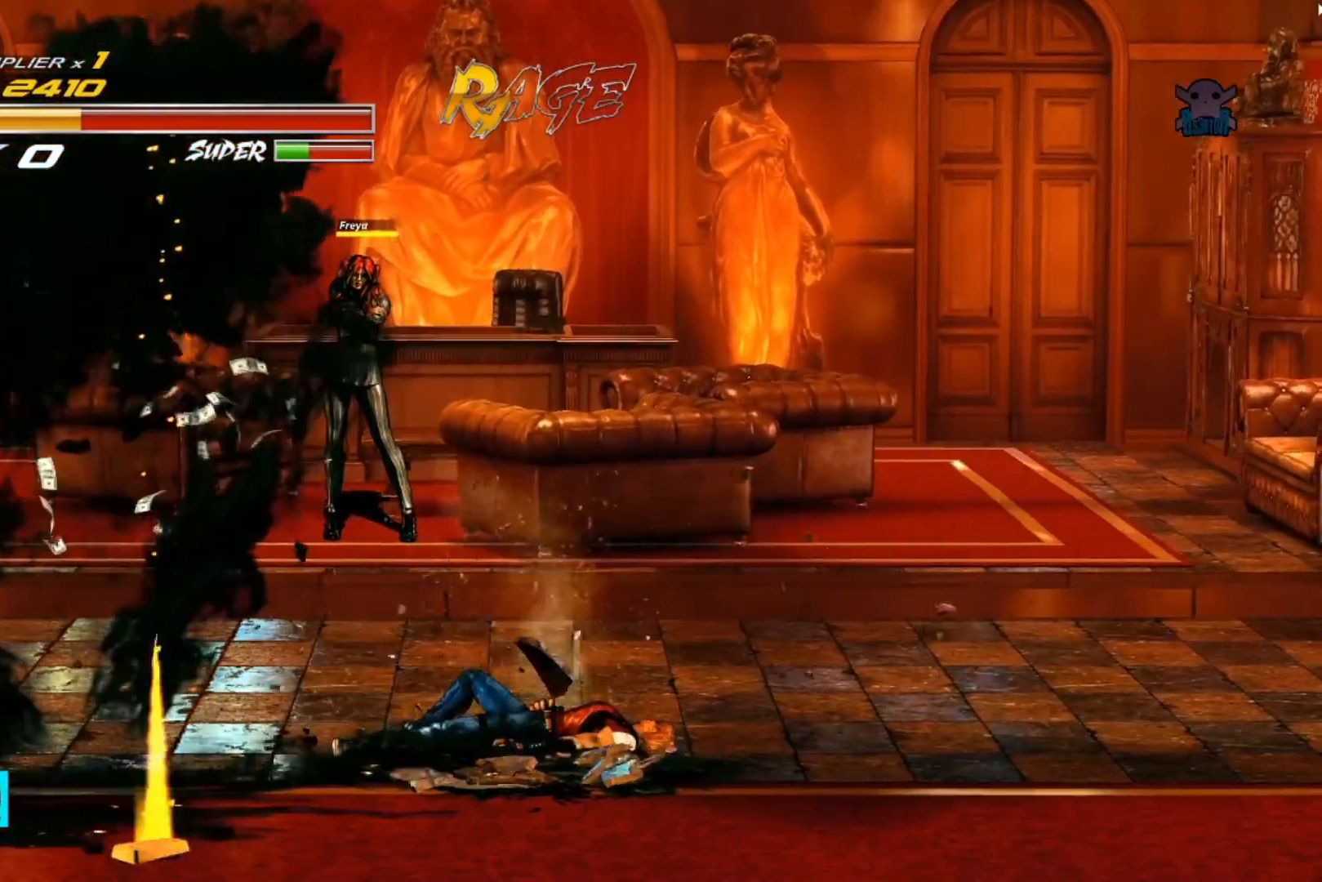
{"buttons": [], "left_stick": "center", "events": [[133, "left_stick", "up-left"], [400, "left_stick", "center"]]}
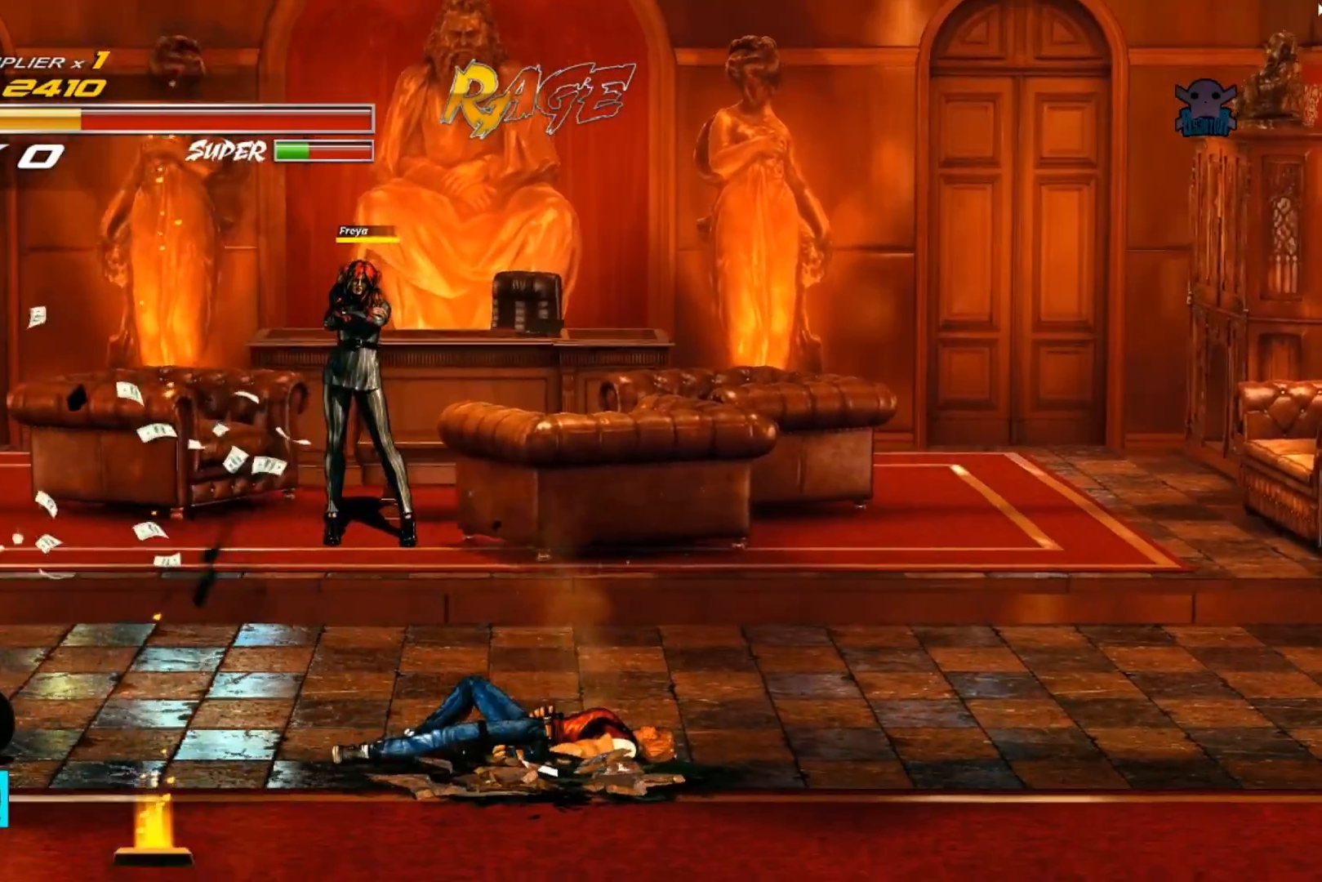
{"buttons": [], "left_stick": "left", "events": [[167, "left_stick", "left"]]}
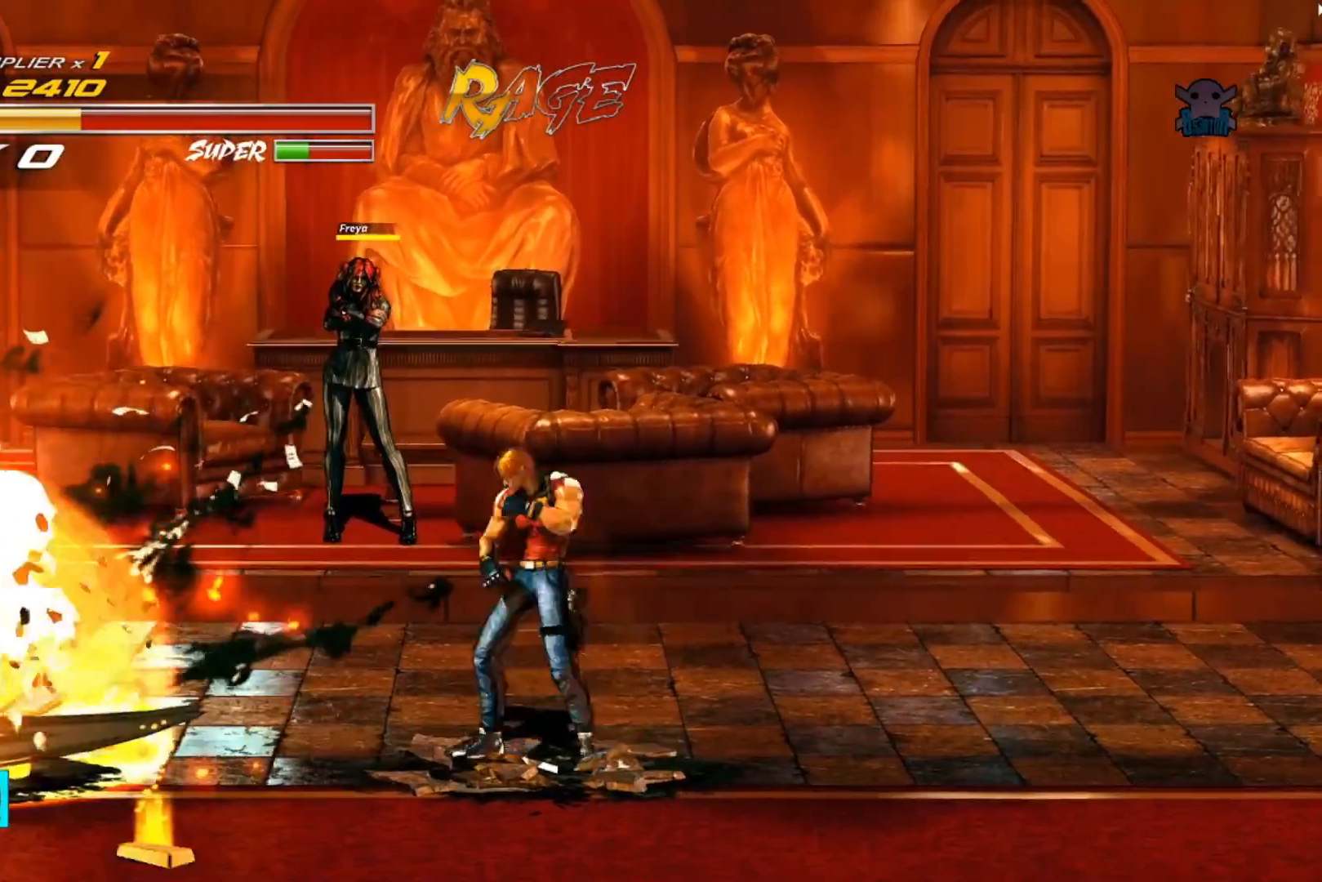
{"buttons": [], "left_stick": "down-left", "events": [[67, "left_stick", "center"], [267, "left_stick", "left"], [317, "left_stick", "down-left"]]}
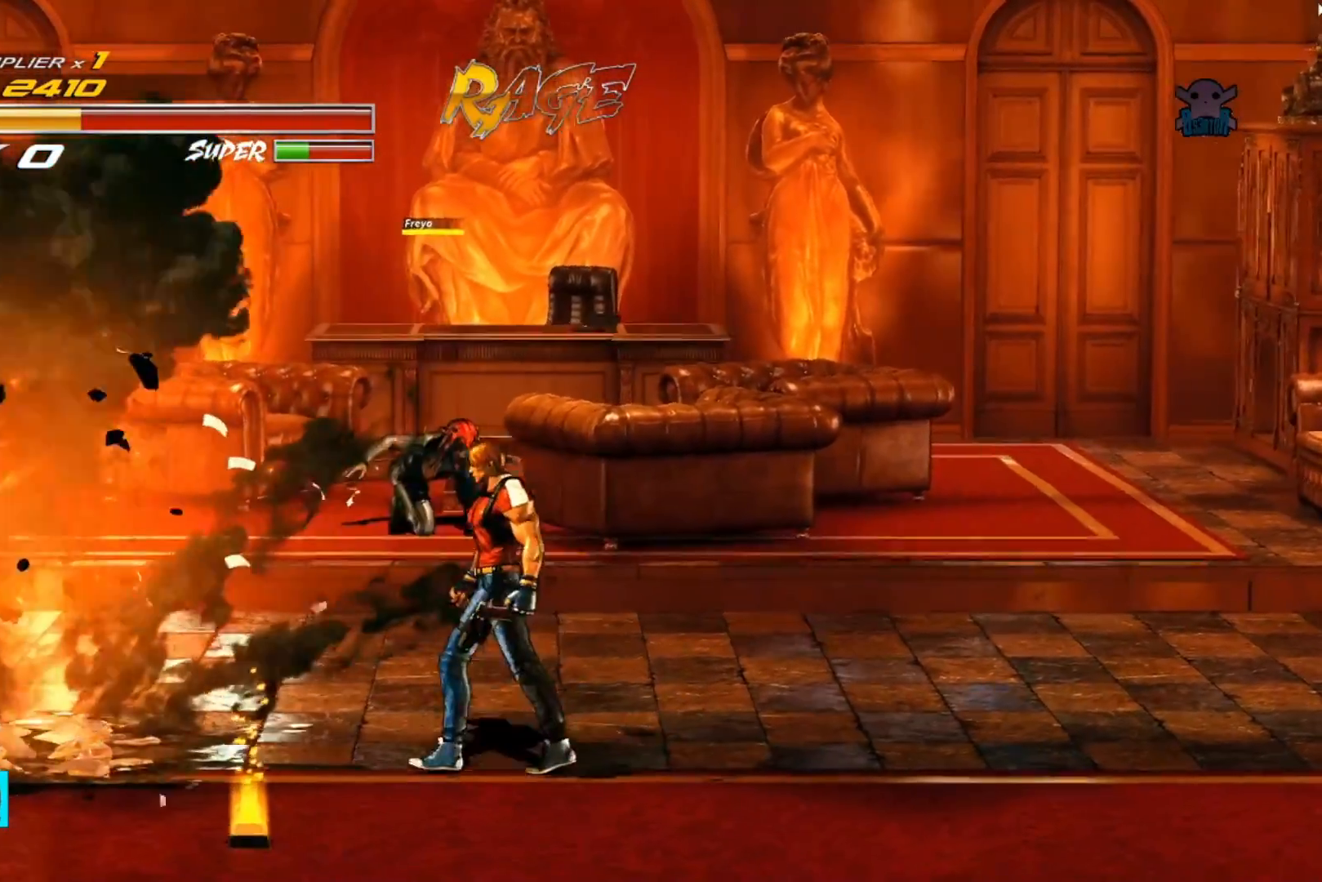
{"buttons": ["B"], "left_stick": "down-left"}
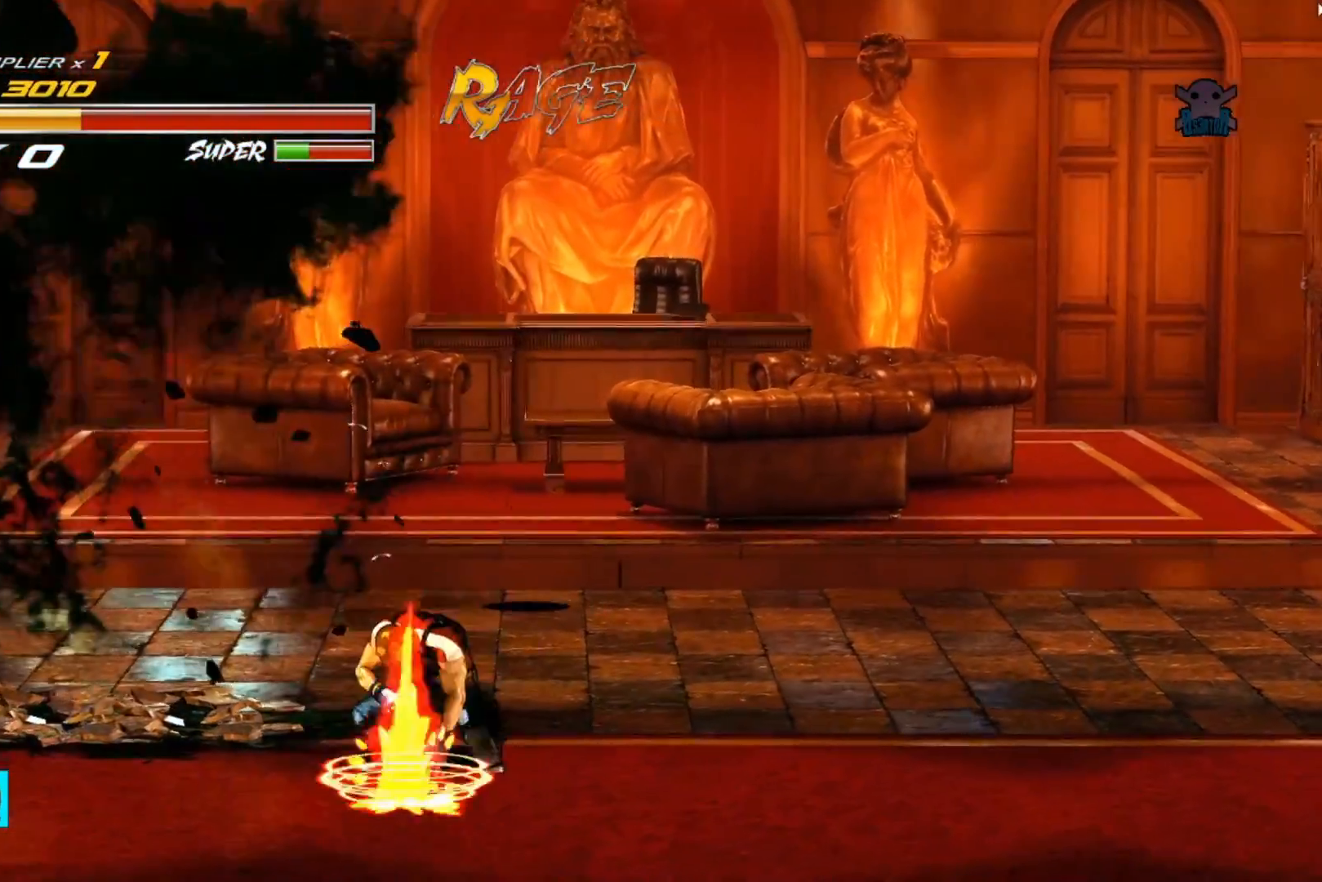
{"buttons": [], "left_stick": "left", "events": [[100, "B", "up"], [350, "left_stick", "left"]]}
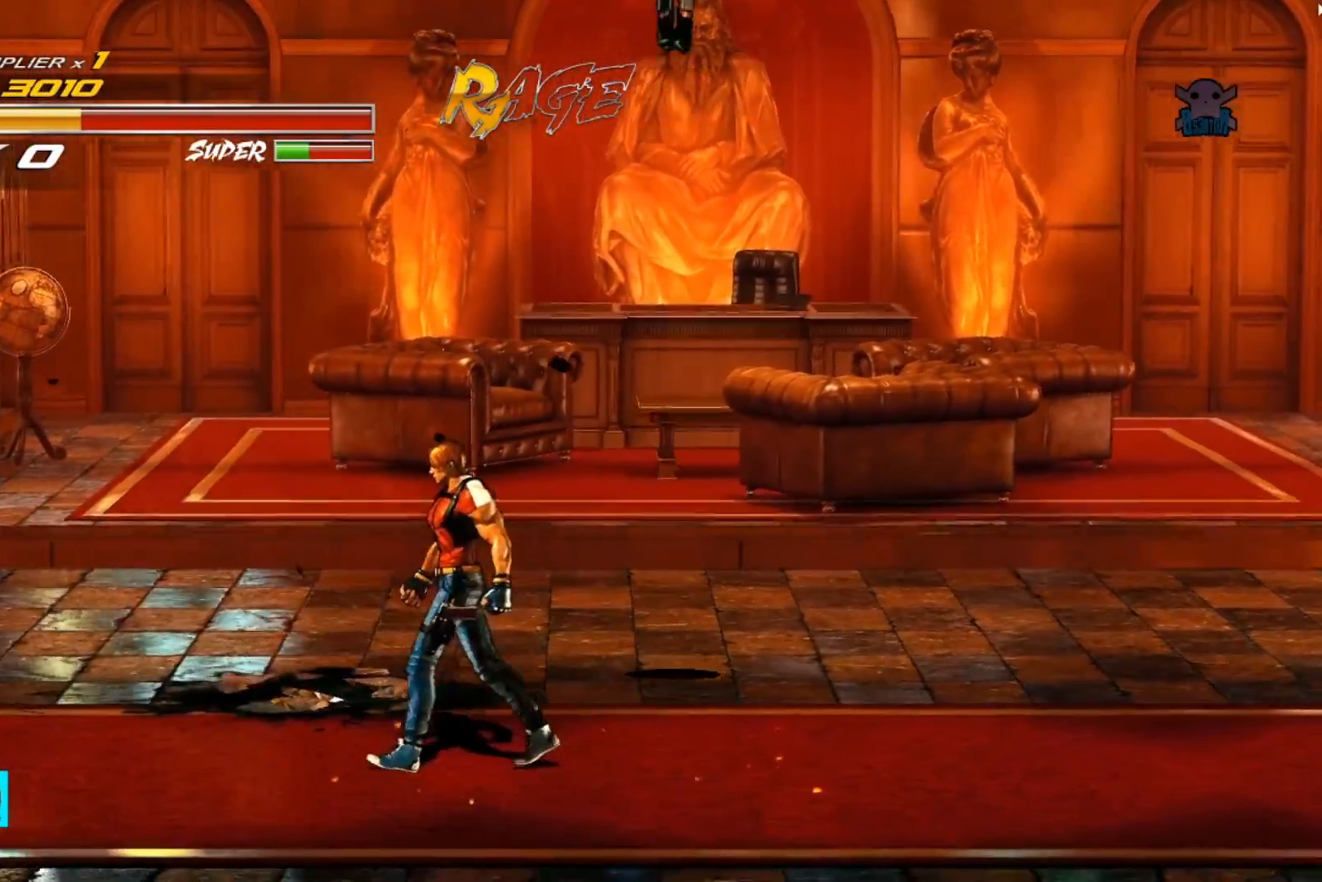
{"buttons": [], "left_stick": "up-right", "events": [[67, "left_stick", "up-left"], [350, "left_stick", "center"], [450, "left_stick", "up-right"]]}
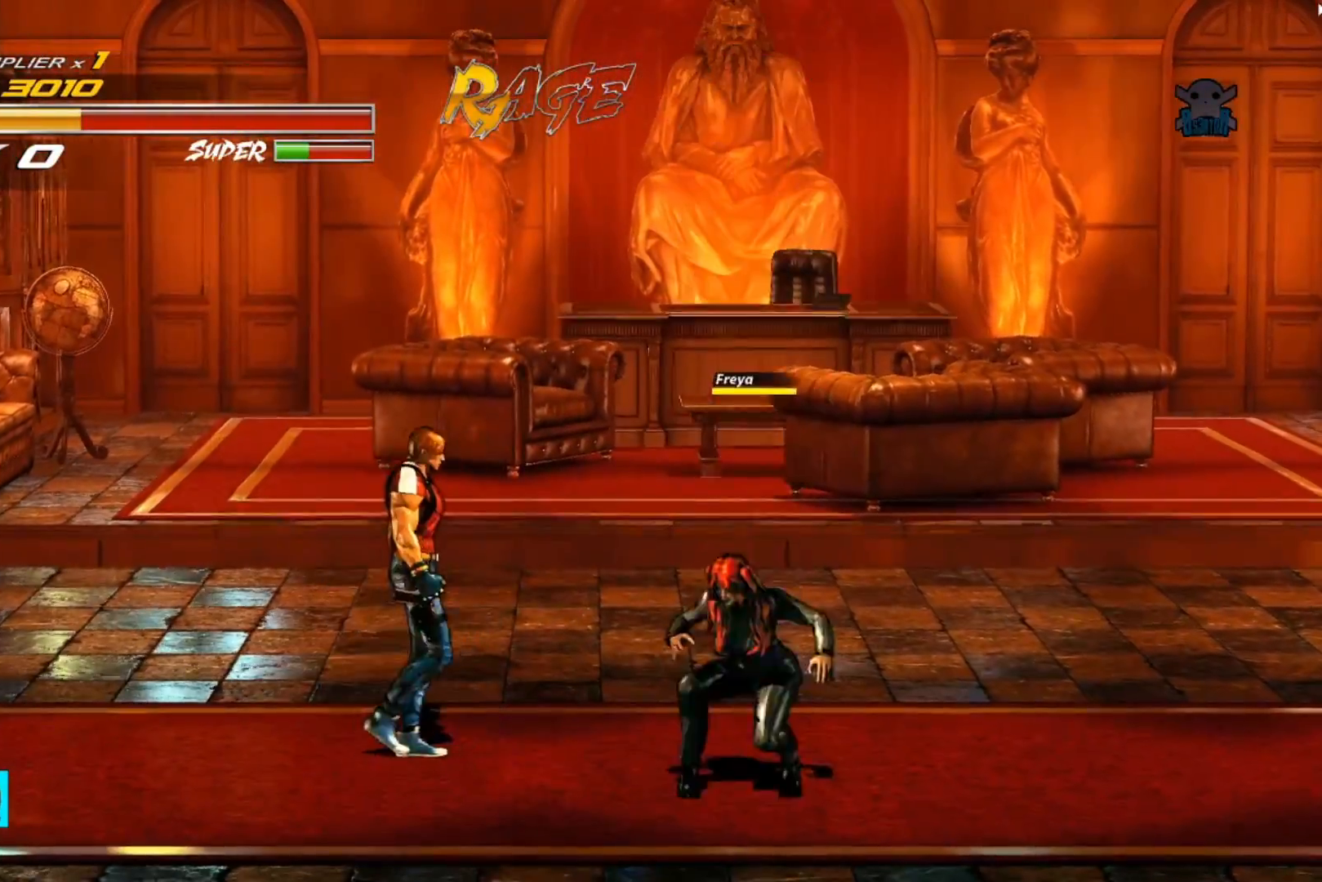
{"buttons": [], "left_stick": "down-right", "events": [[217, "left_stick", "right"], [317, "left_stick", "down-right"]]}
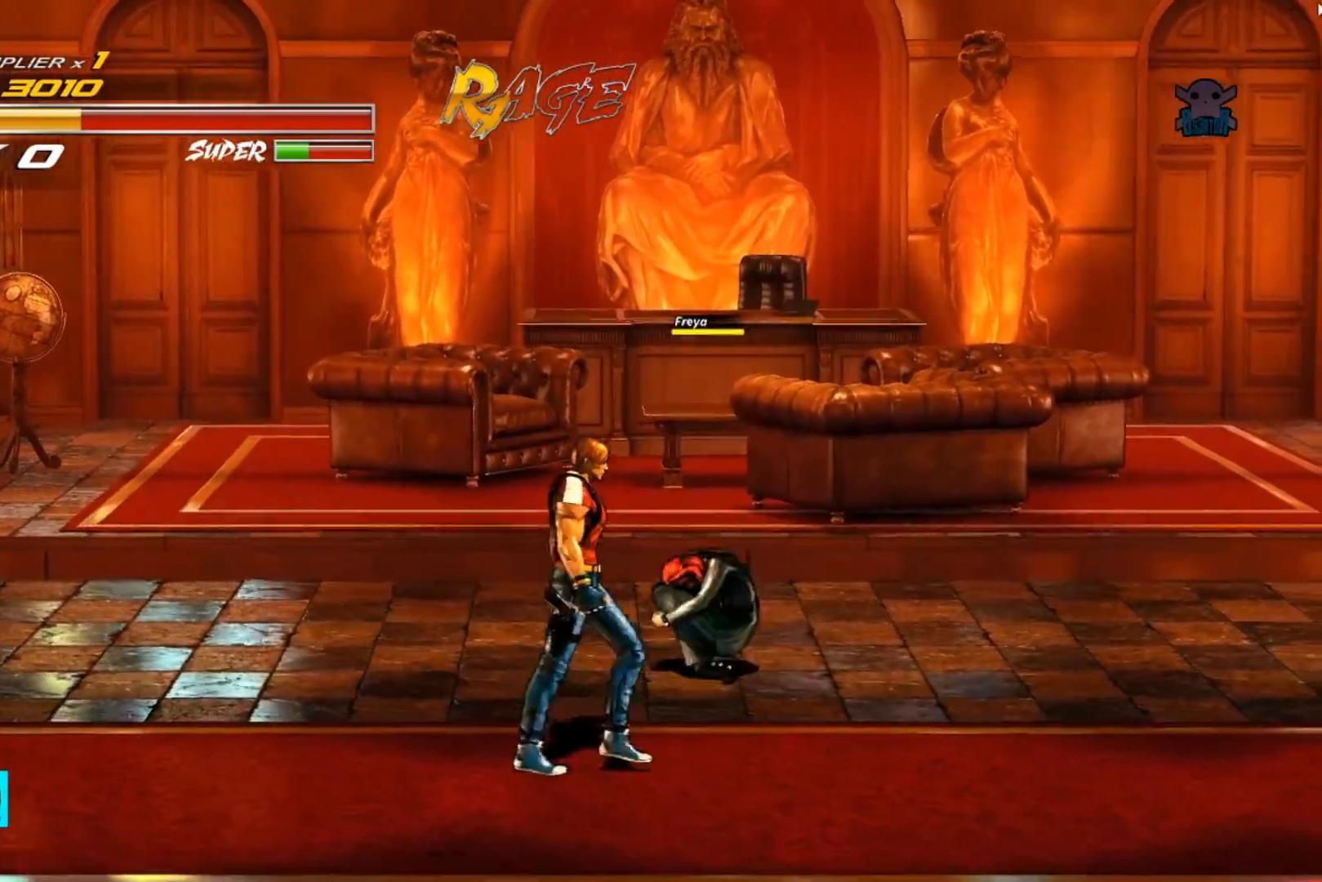
{"buttons": [], "left_stick": "right", "events": [[100, "left_stick", "up-right"], [367, "left_stick", "right"]]}
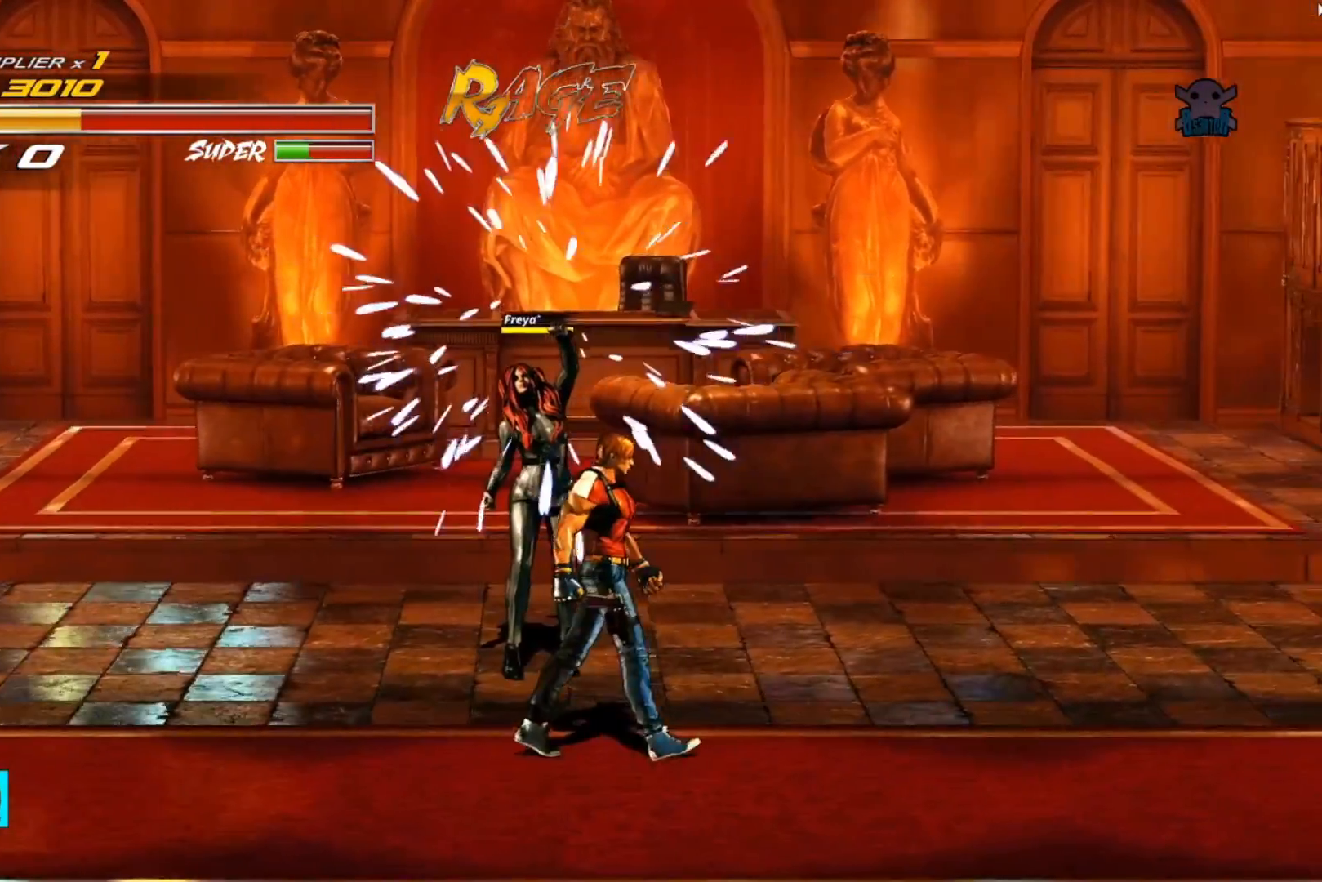
{"buttons": [], "left_stick": "down-right", "events": [[233, "left_stick", "down-right"]]}
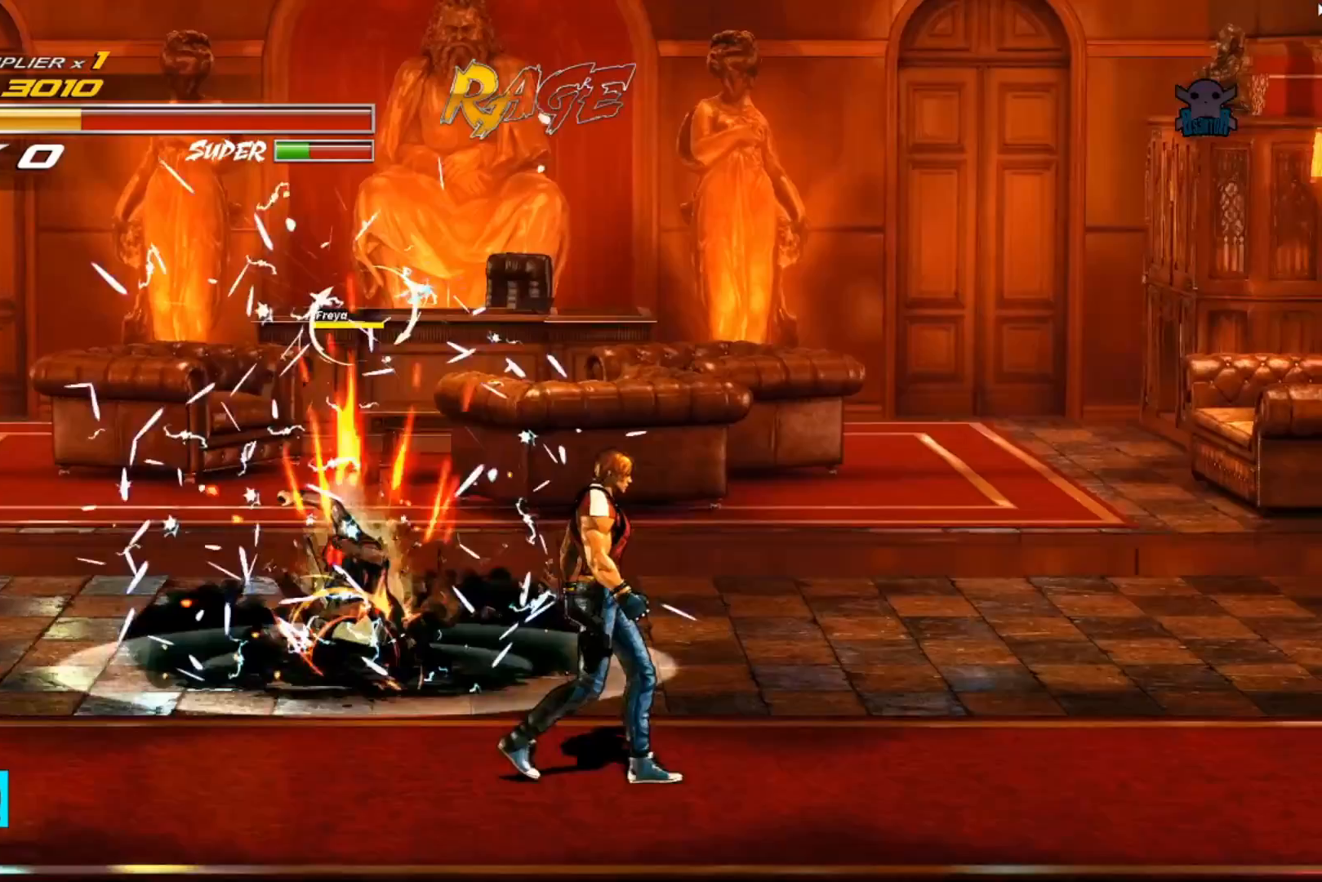
{"buttons": [], "left_stick": "up", "events": [[267, "left_stick", "center"], [317, "left_stick", "up-left"], [367, "left_stick", "up"]]}
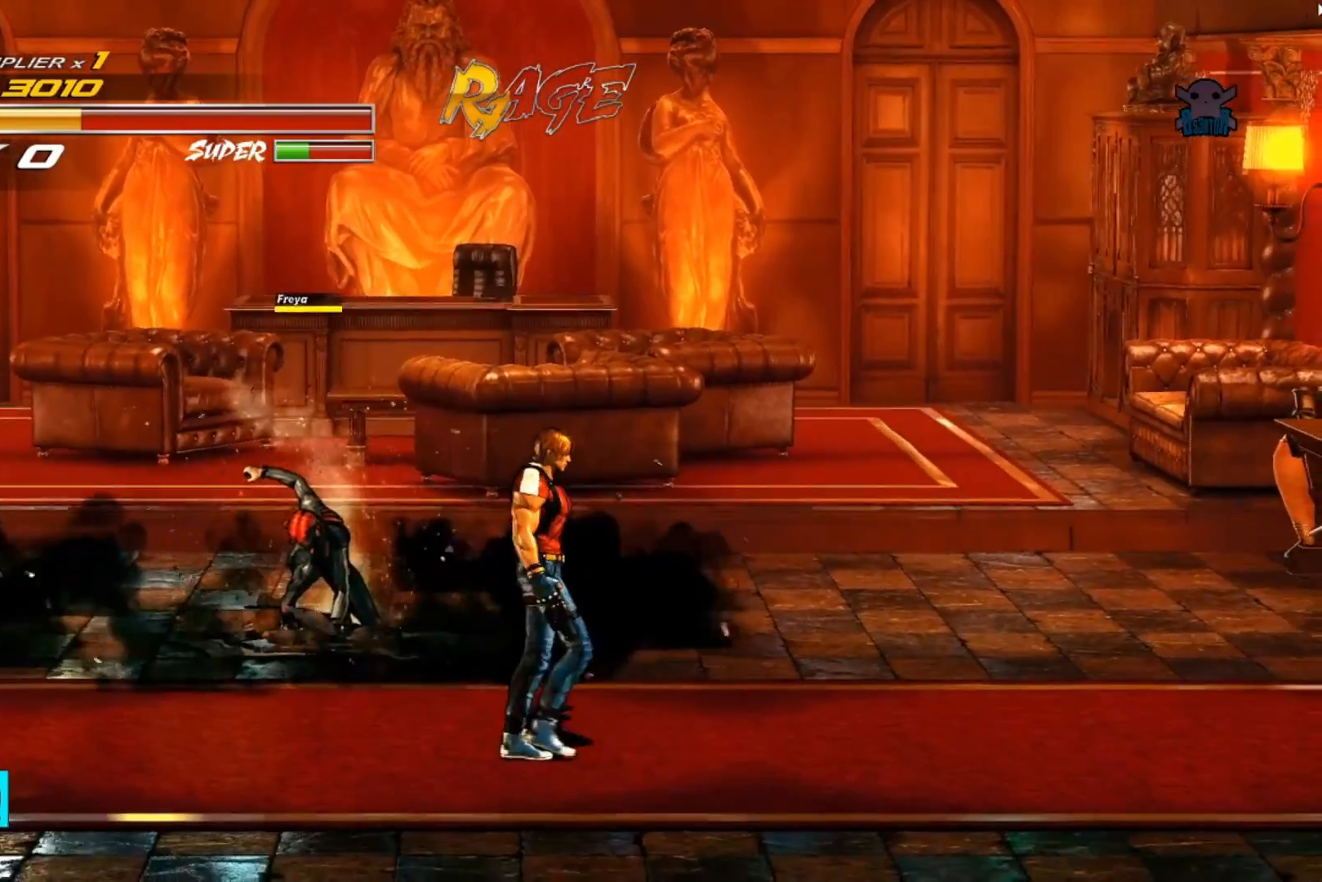
{"buttons": [], "left_stick": "up-left", "events": [[267, "left_stick", "up-left"]]}
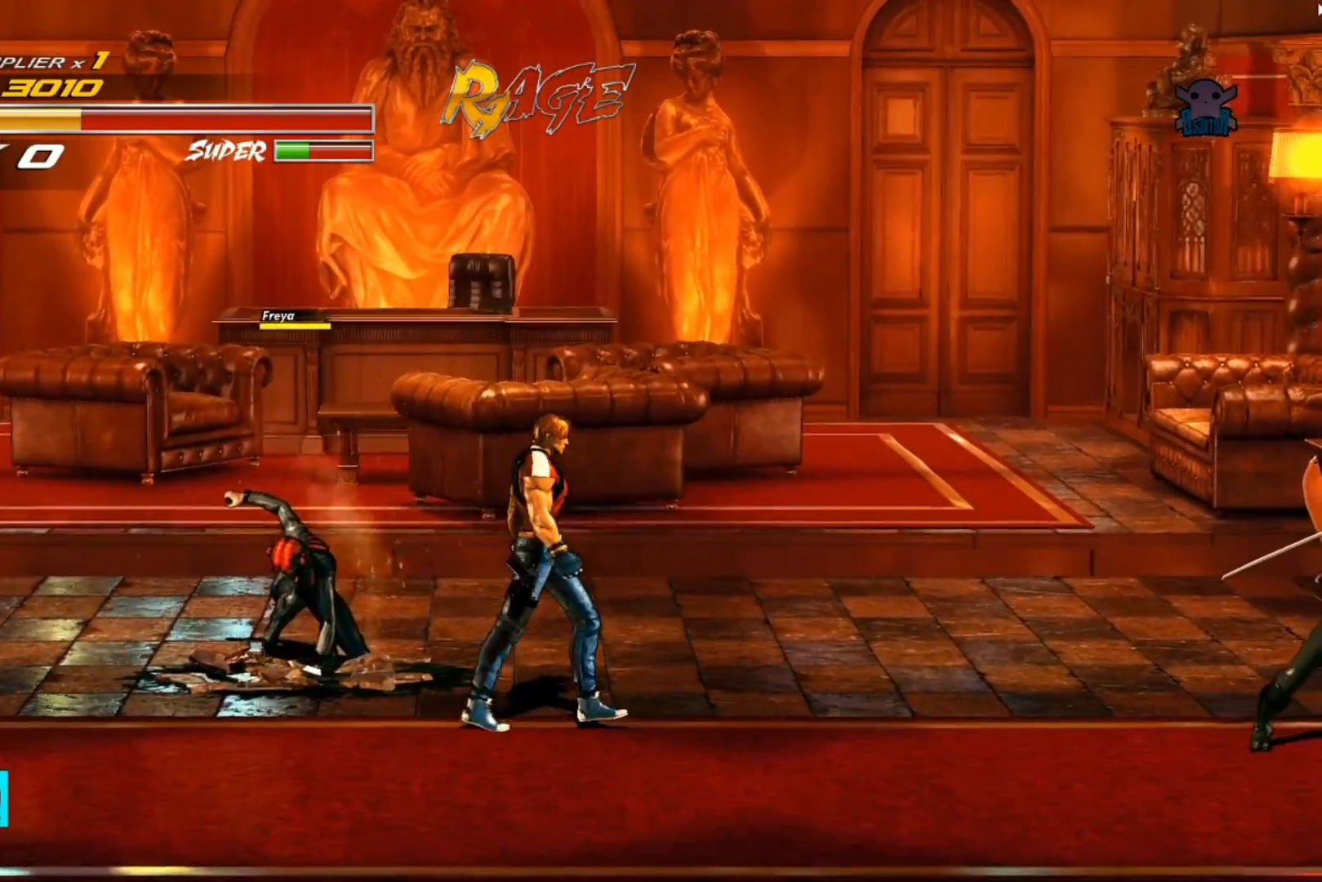
{"buttons": ["Y"], "left_stick": "up-left", "events": [[300, "Y", "down"], [450, "Y", "up"], [500, "Y", "down"]]}
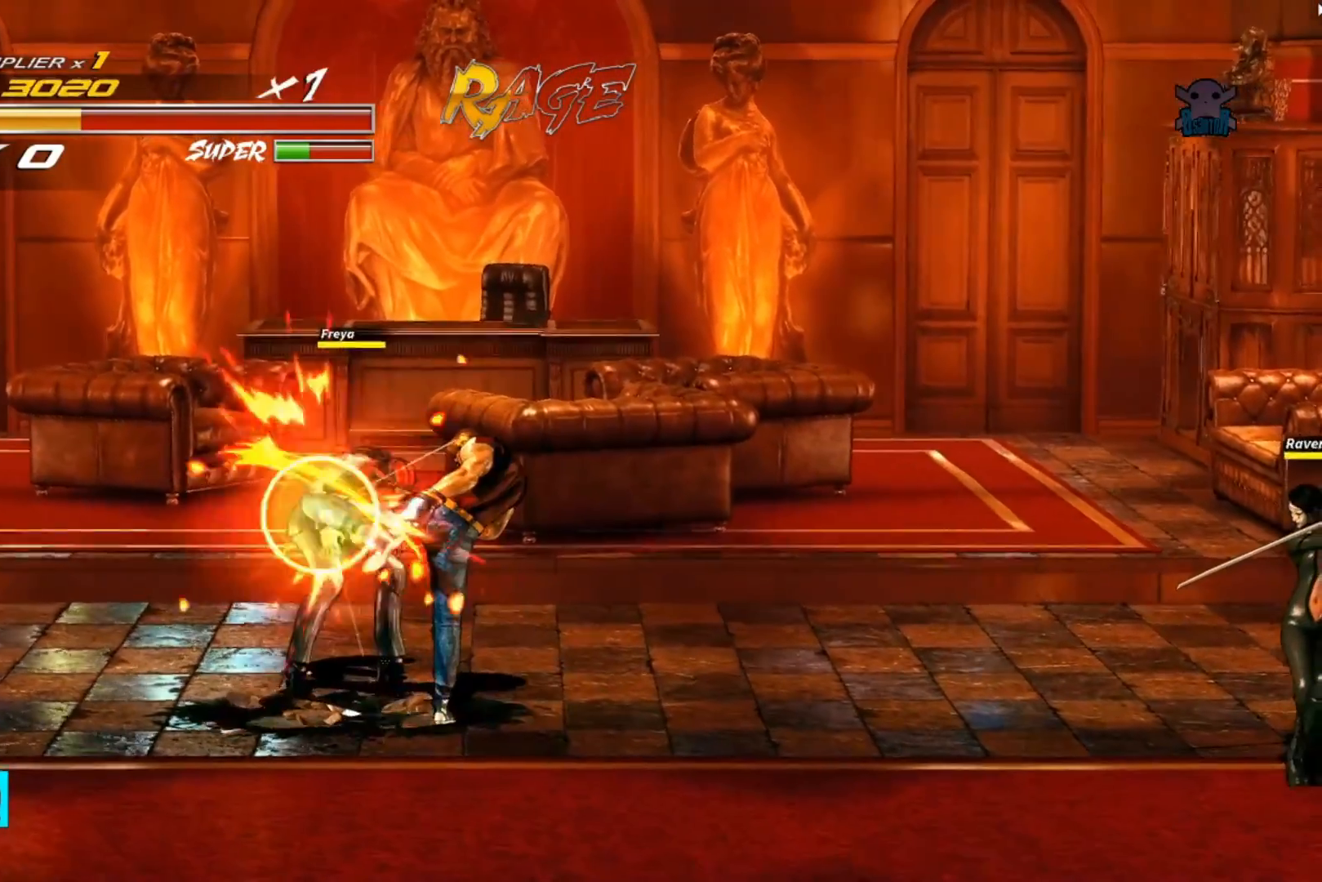
{"buttons": ["Y"], "left_stick": "left", "events": [[100, "Y", "up"], [167, "Y", "down"], [250, "Y", "up"], [317, "Y", "down"], [400, "left_stick", "left"], [417, "Y", "up"], [467, "Y", "down"]]}
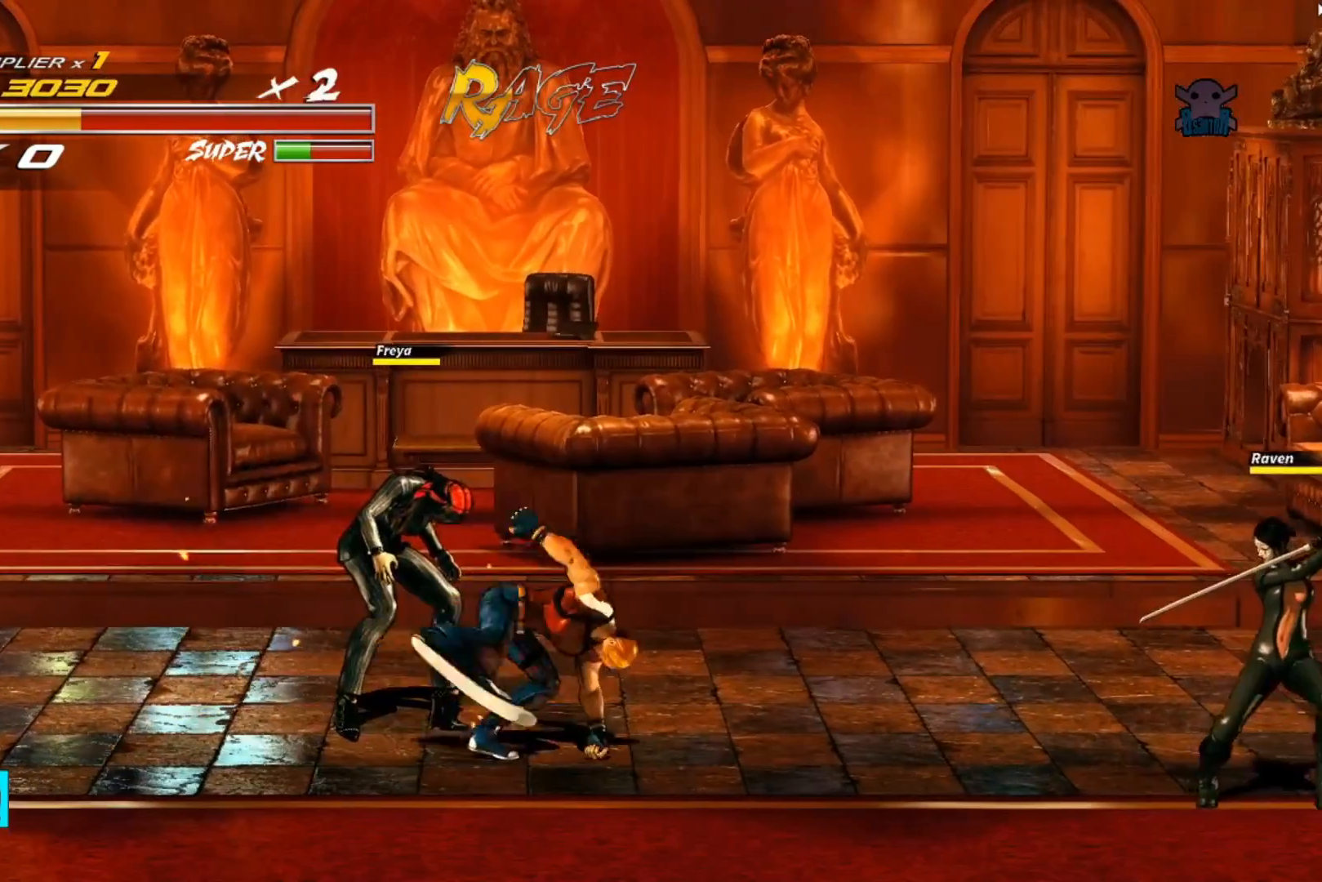
{"buttons": ["Y"], "left_stick": "left", "events": [[67, "Y", "up"], [117, "Y", "down"], [217, "Y", "up"], [267, "Y", "down"], [367, "Y", "up"], [417, "Y", "down"]]}
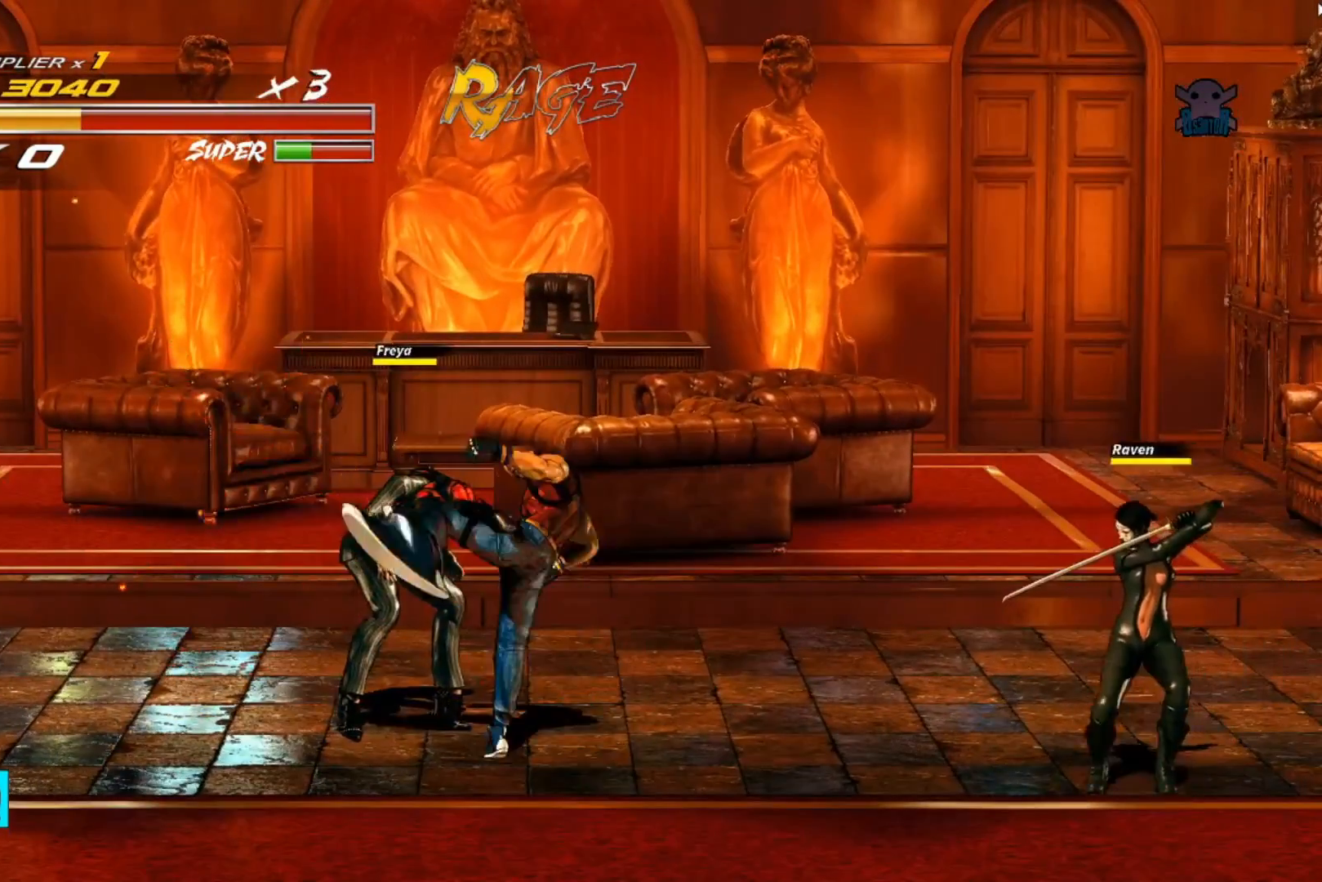
{"buttons": ["Y"], "left_stick": "left", "events": [[17, "Y", "up"], [67, "Y", "down"], [200, "Y", "up"], [250, "Y", "down"], [350, "Y", "up"], [400, "Y", "down"]]}
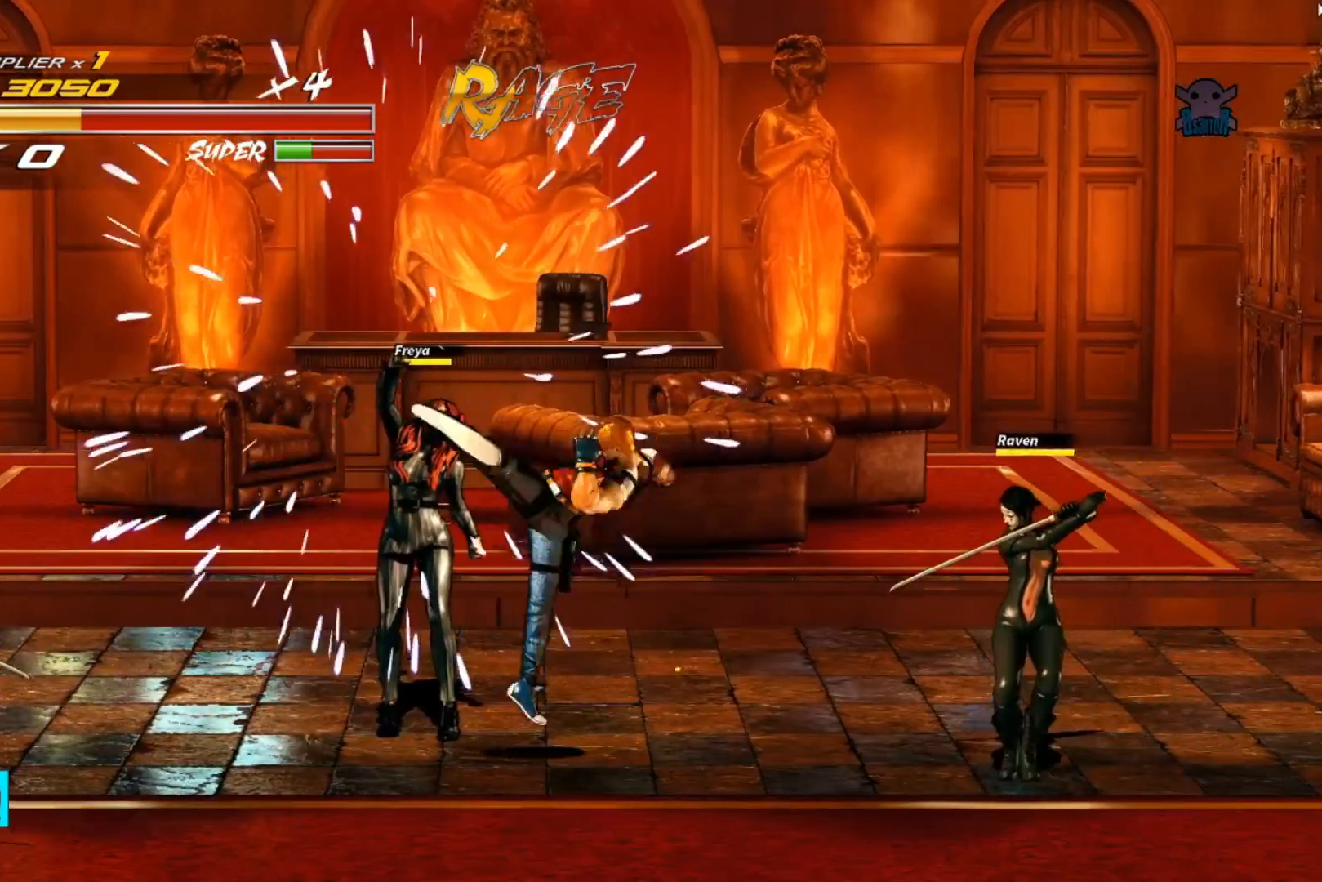
{"buttons": [], "left_stick": "left", "events": [[17, "Y", "up"], [67, "Y", "down"], [167, "Y", "up"], [217, "Y", "down"], [317, "Y", "up"], [367, "Y", "down"], [500, "Y", "up"]]}
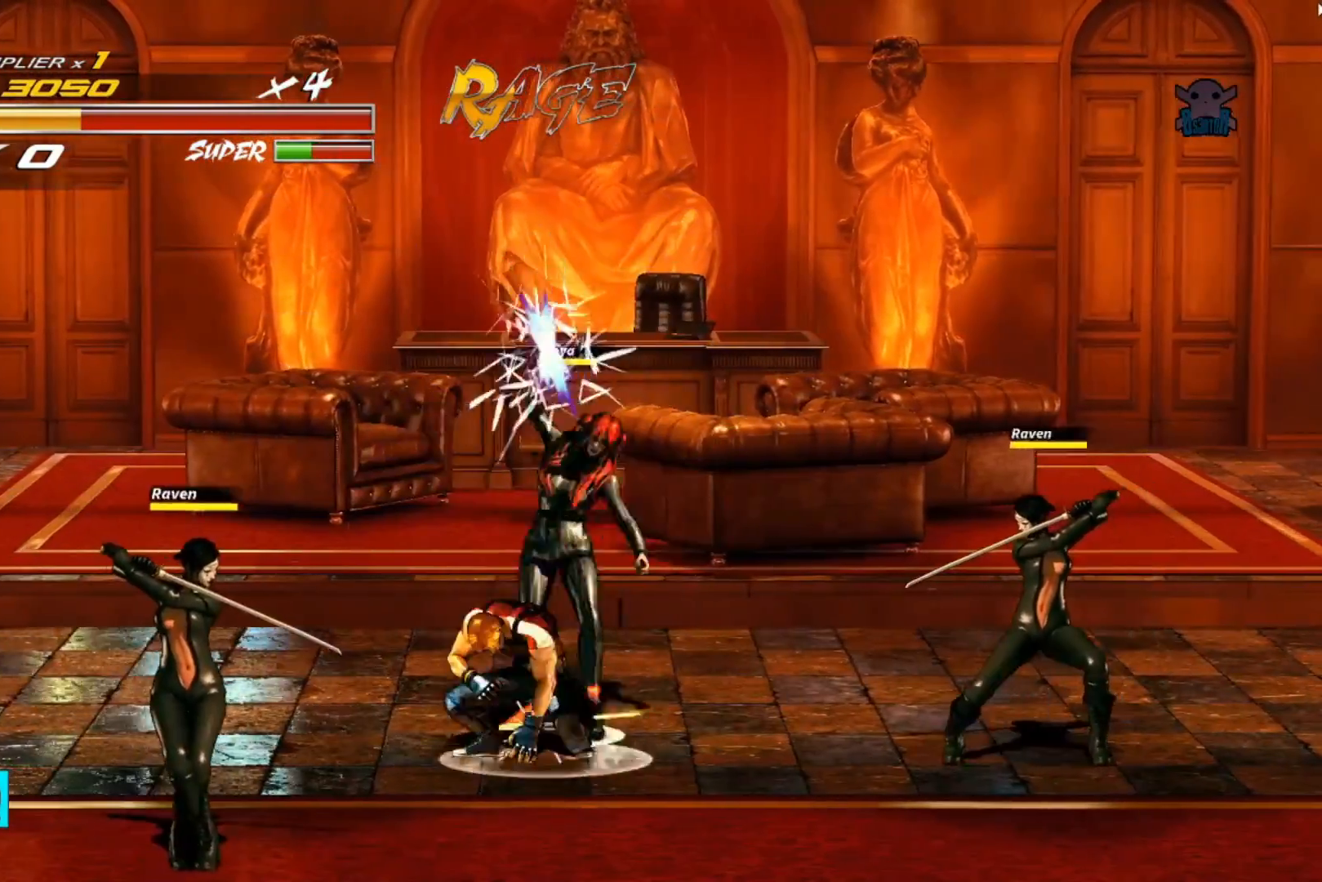
{"buttons": [], "left_stick": "down-left", "events": [[17, "Y", "down"], [117, "Y", "up"], [467, "left_stick", "down-left"]]}
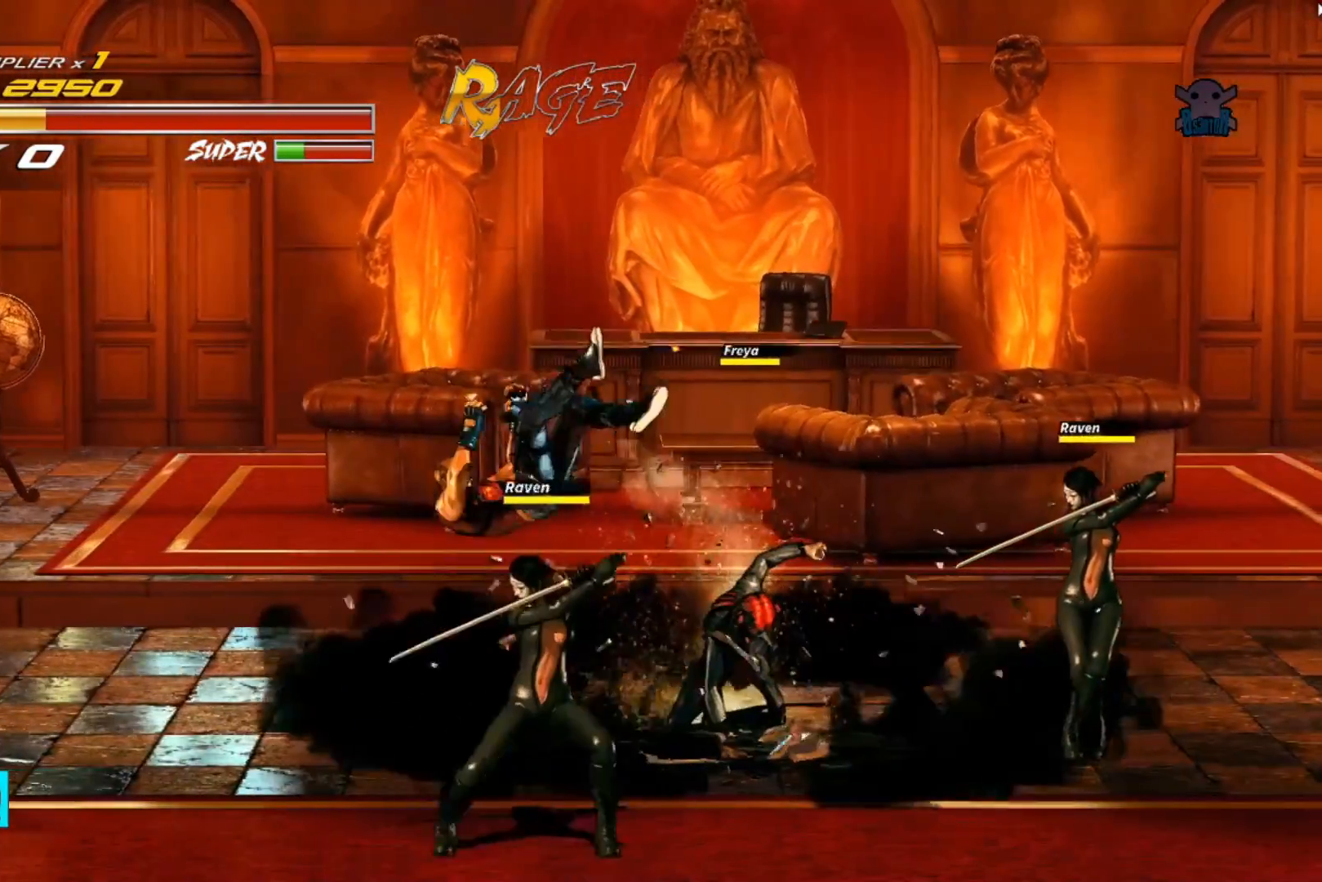
{"buttons": [], "left_stick": "down-right", "events": [[200, "left_stick", "down-right"]]}
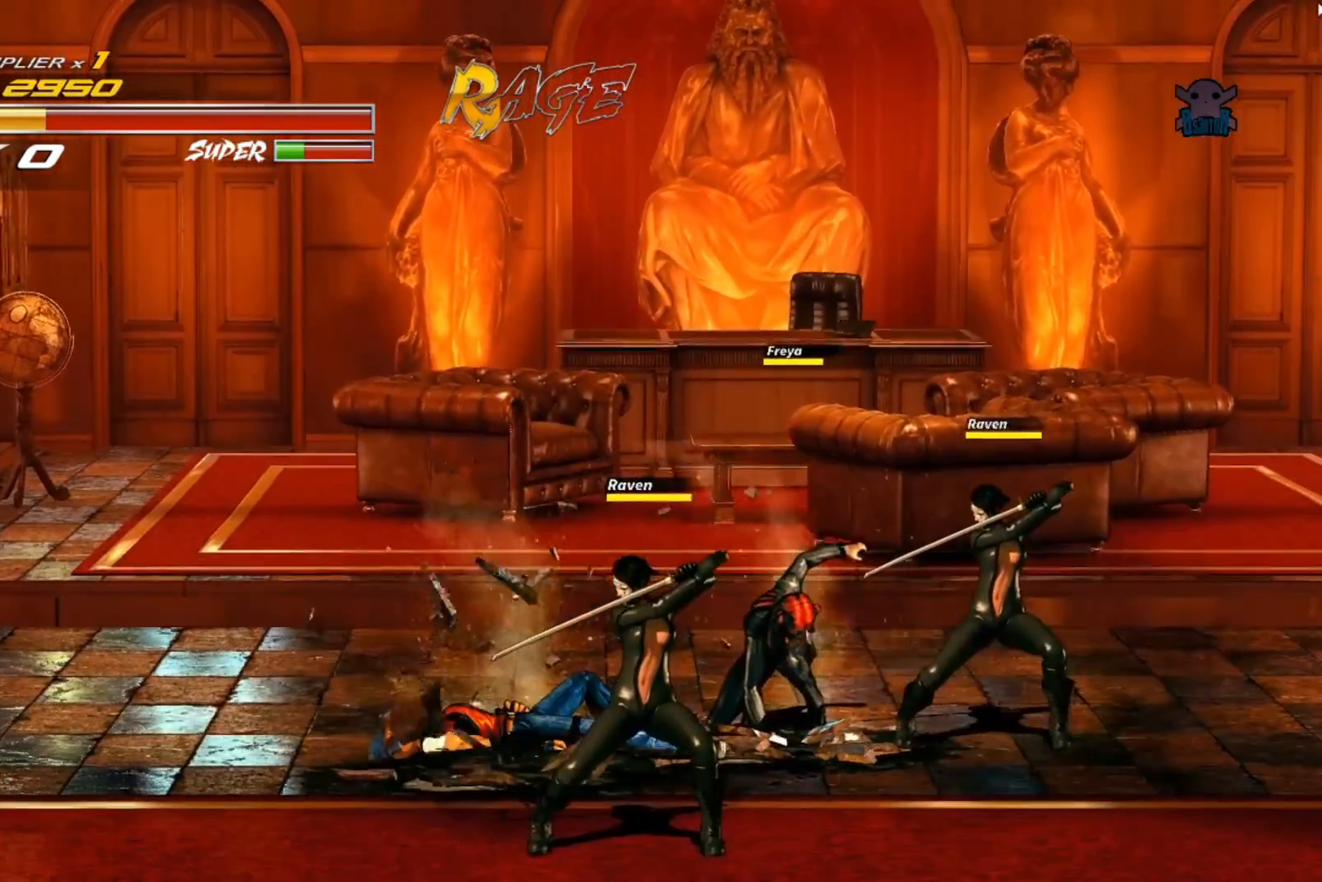
{"buttons": [], "left_stick": "down-right", "events": []}
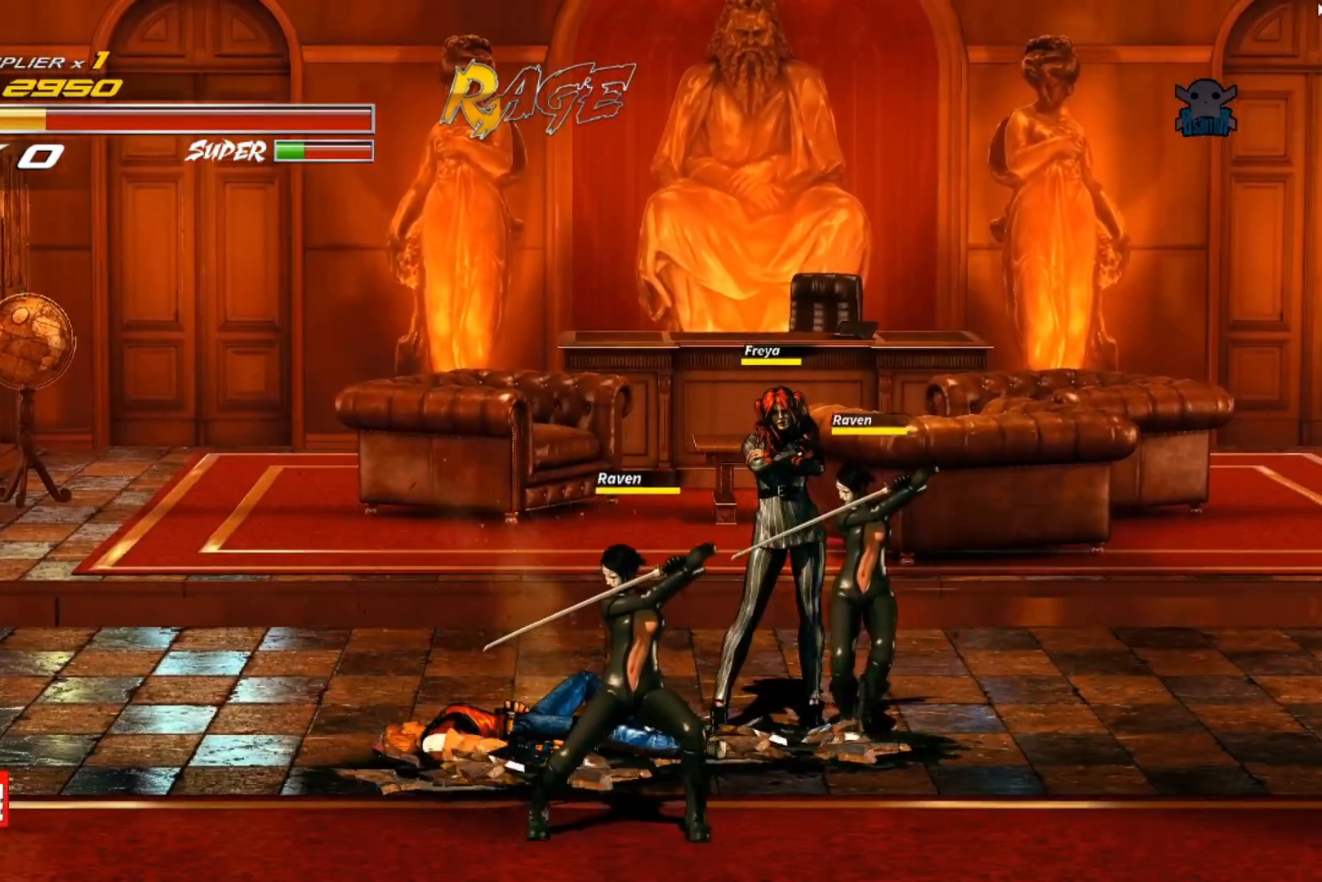
{"buttons": [], "left_stick": "down-right", "events": []}
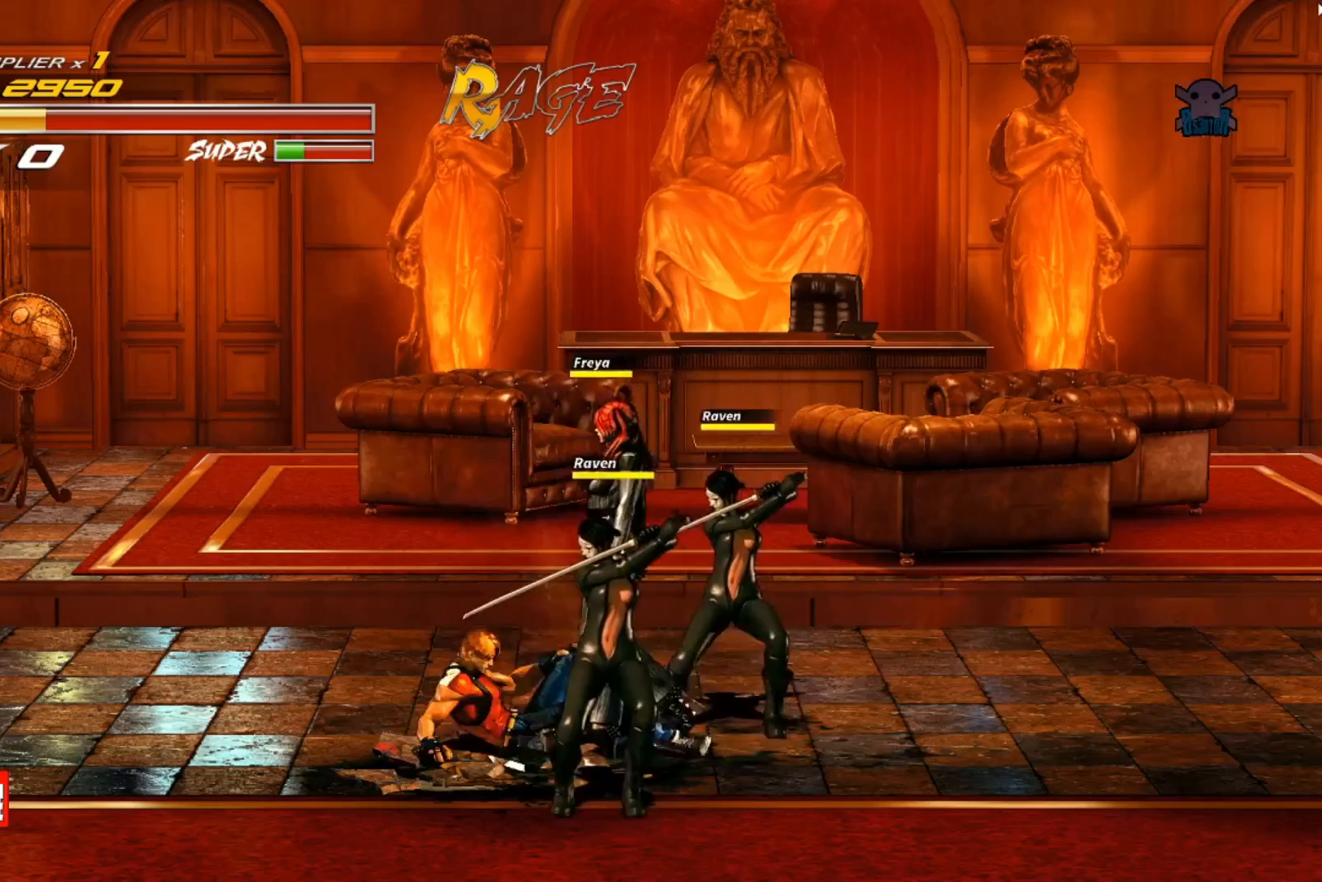
{"buttons": ["X"], "left_stick": "center", "events": [[50, "left_stick", "center"], [67, "X", "down"], [317, "X", "up"], [417, "X", "down"]]}
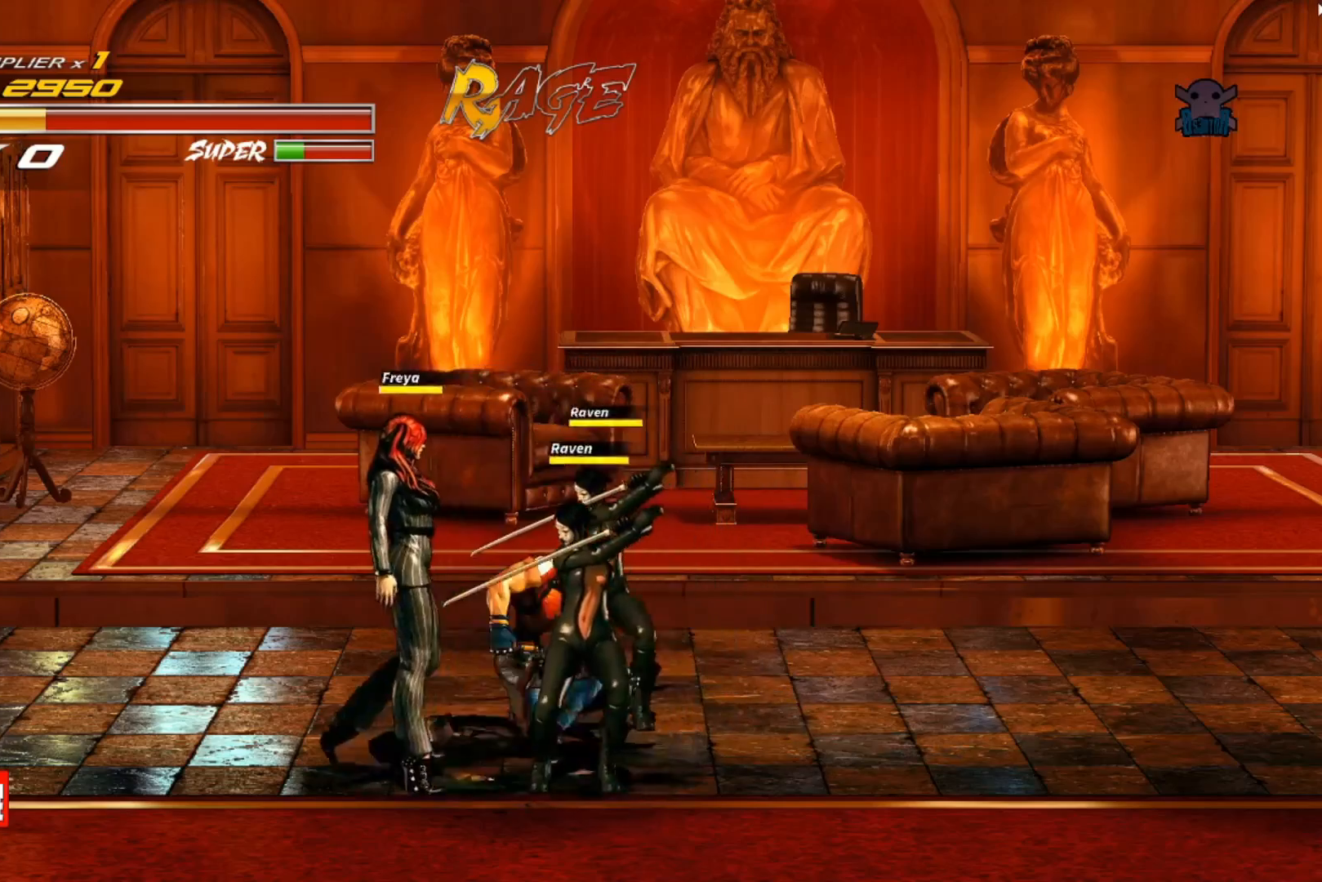
{"buttons": [], "left_stick": "left", "events": [[100, "X", "up"], [217, "left_stick", "down-left"], [267, "left_stick", "left"]]}
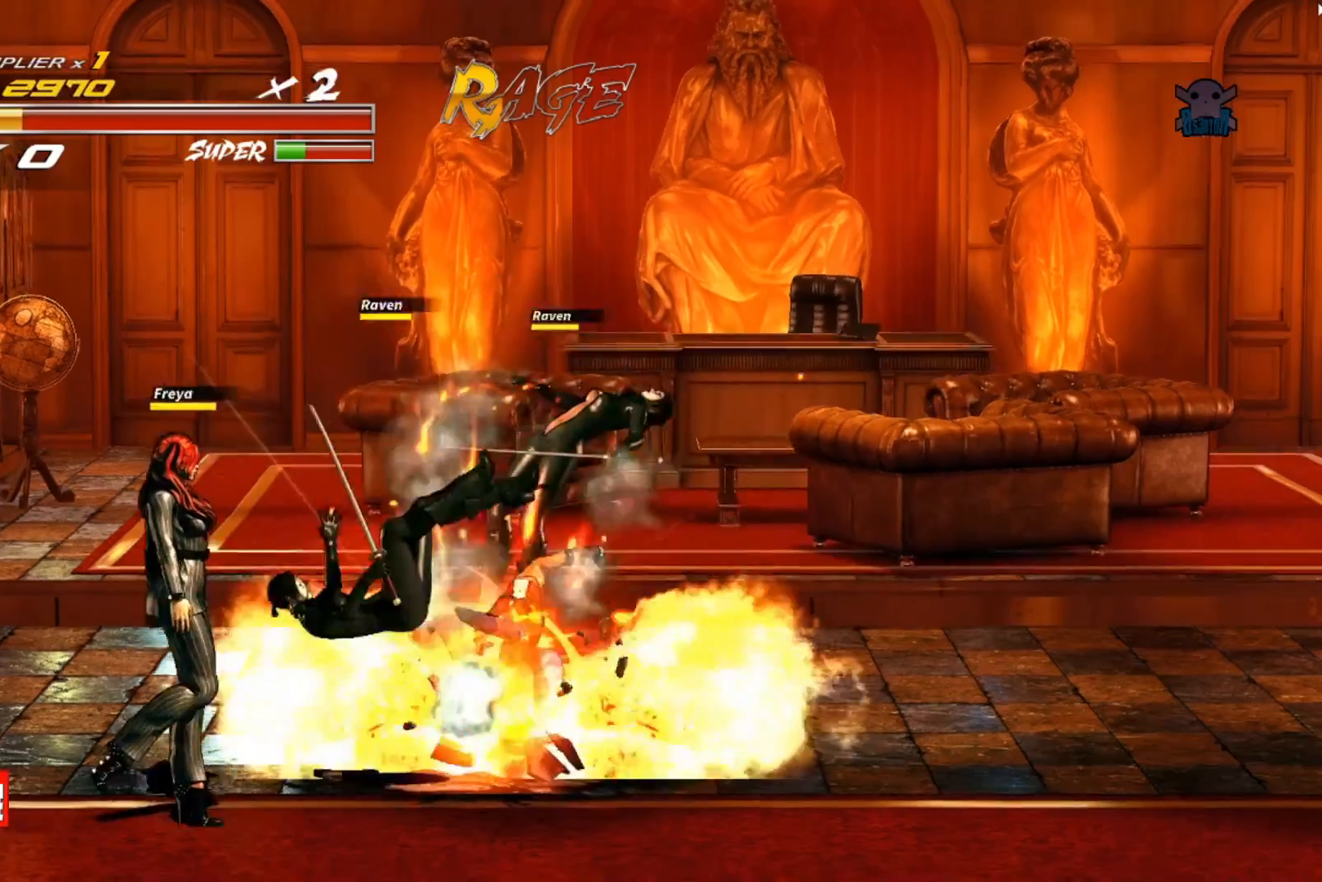
{"buttons": [], "left_stick": "down-left", "events": [[400, "left_stick", "down-left"]]}